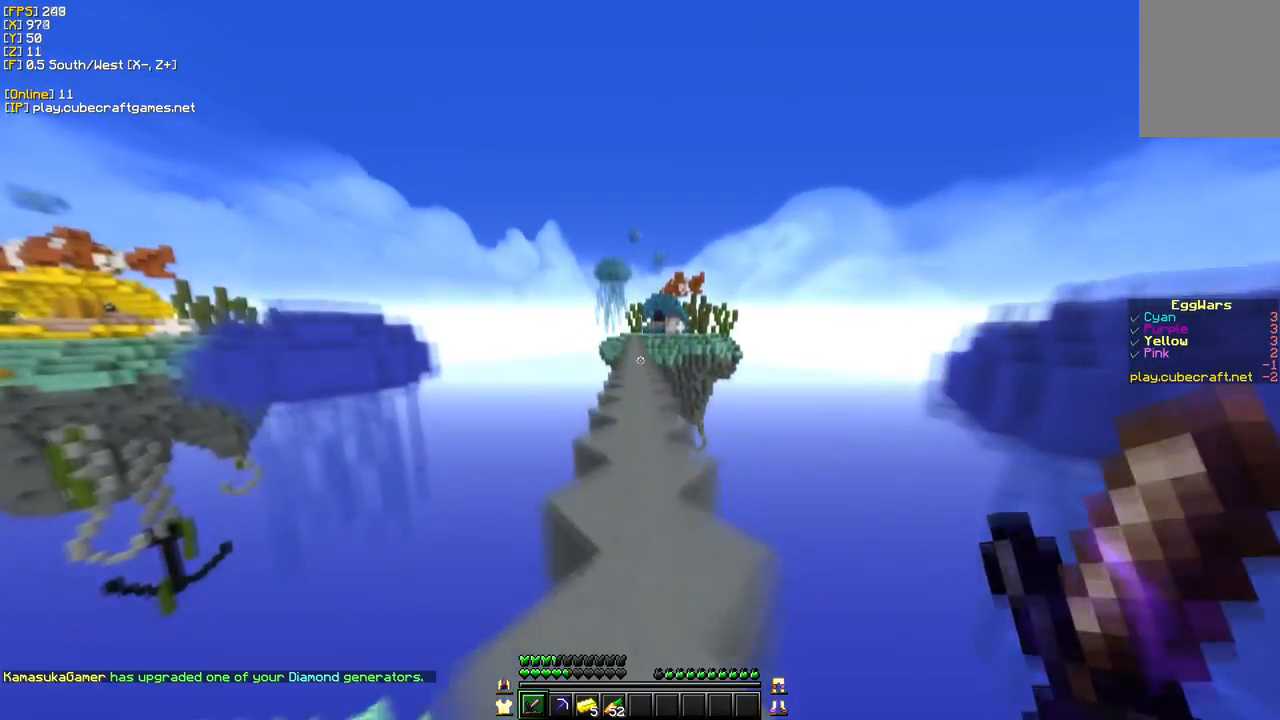
Gameplay with keyboard and mouse; each line is a JSON object with the keys and mouse buttons held at the frame after it. "events" lists presses ("down") and releases ("up") of "a", "d", "s", "w", "mouse_left" and "mouse_right" between this image and that frame as [ms after this image, input, new state], when the widget could be followed in between. "mouse_left", "mouse_right" = the "left", "right" buttons of the "mouse" list. No other keys are recorded. Fast repeated clicks can show as one long hold. Mouse movement is not recorded.
{"keys": ["w"], "mouse": [], "events": []}
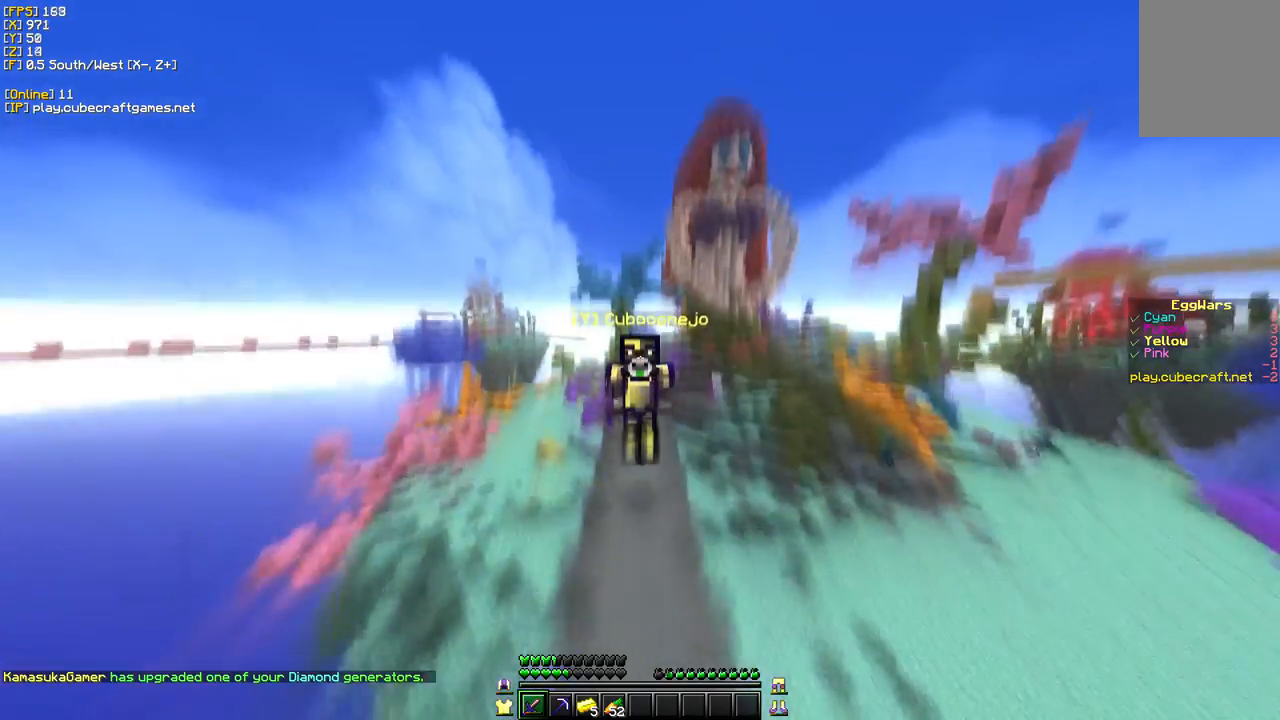
{"keys": ["w"], "mouse": [], "events": []}
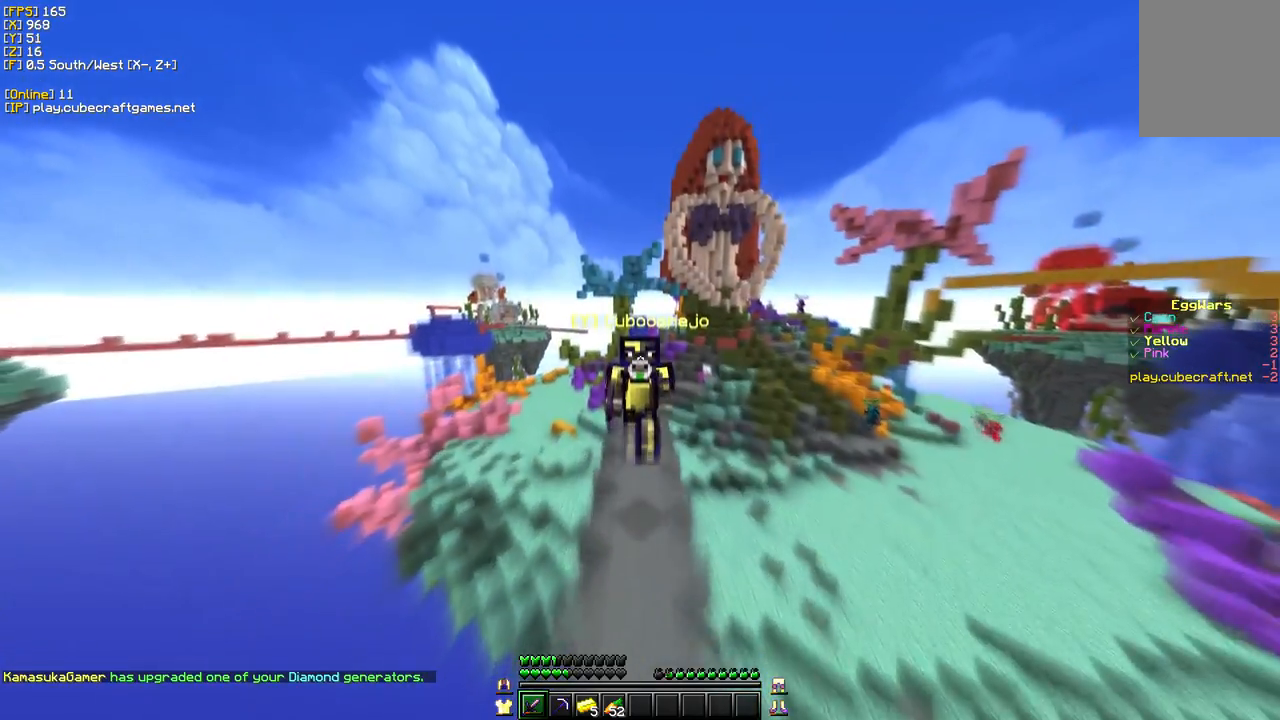
{"keys": ["w"], "mouse": [], "events": []}
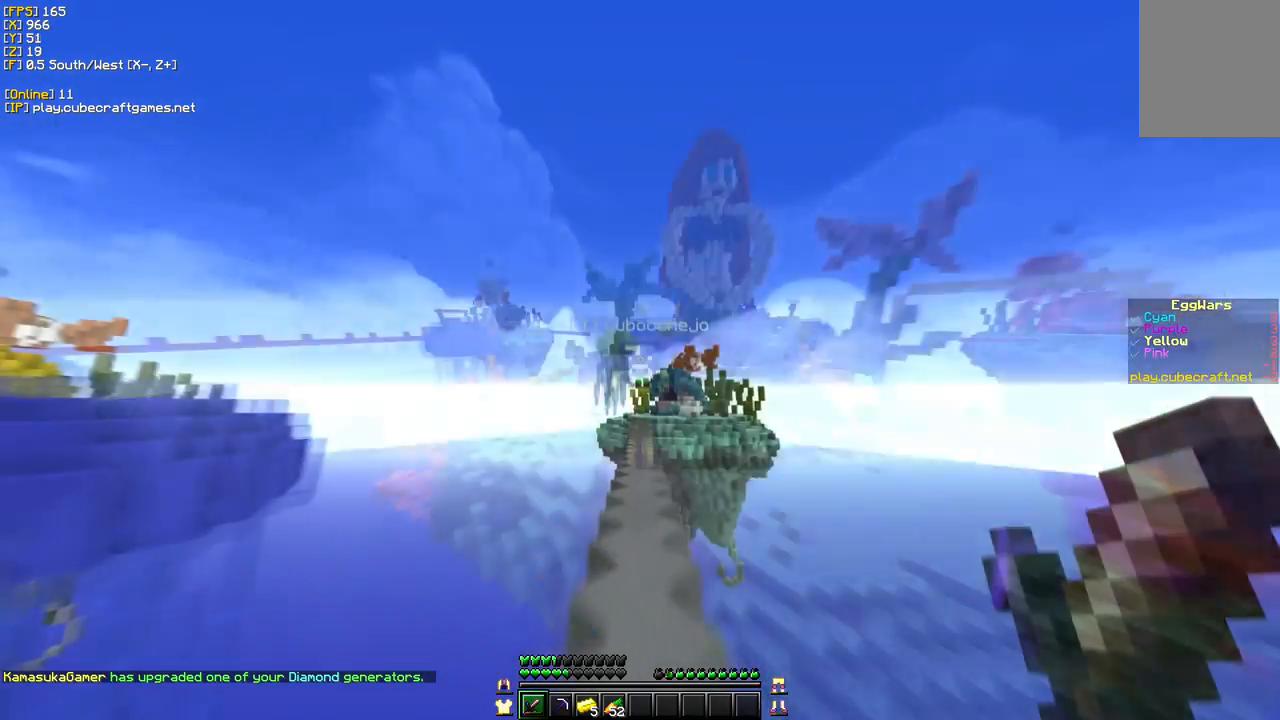
{"keys": ["w"], "mouse": [], "events": []}
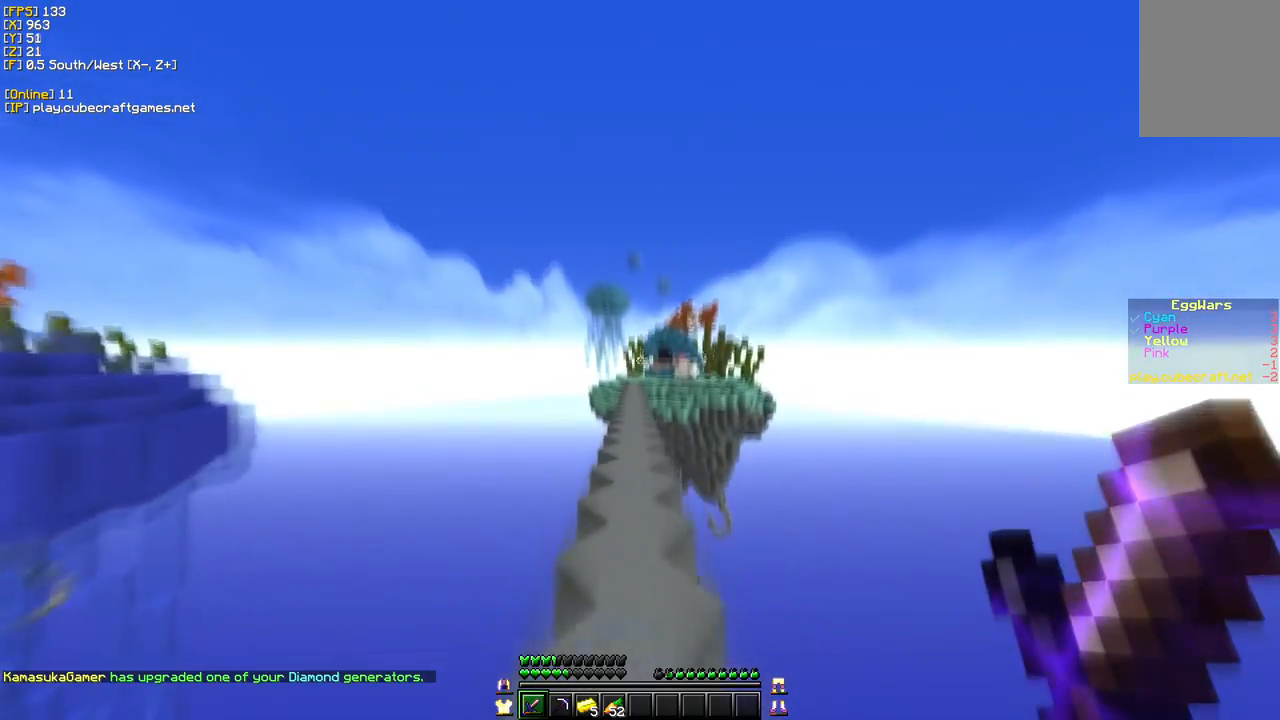
{"keys": ["w"], "mouse": [], "events": []}
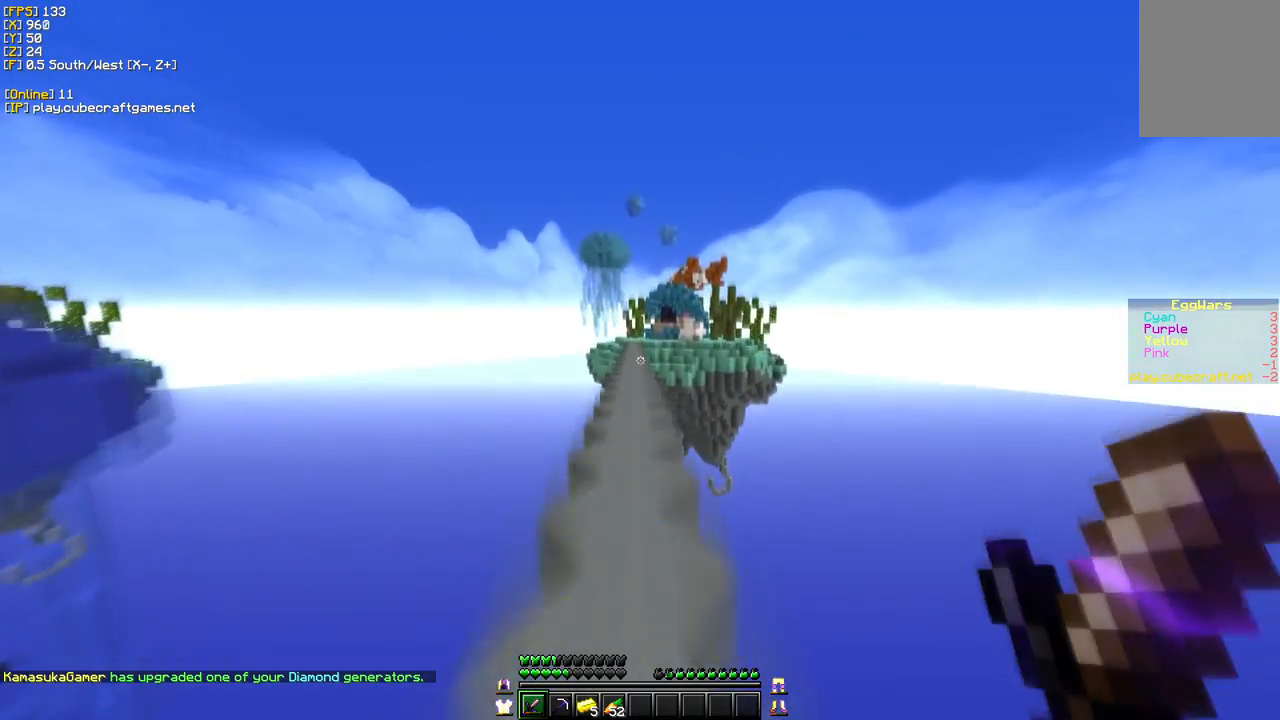
{"keys": ["w"], "mouse": [], "events": []}
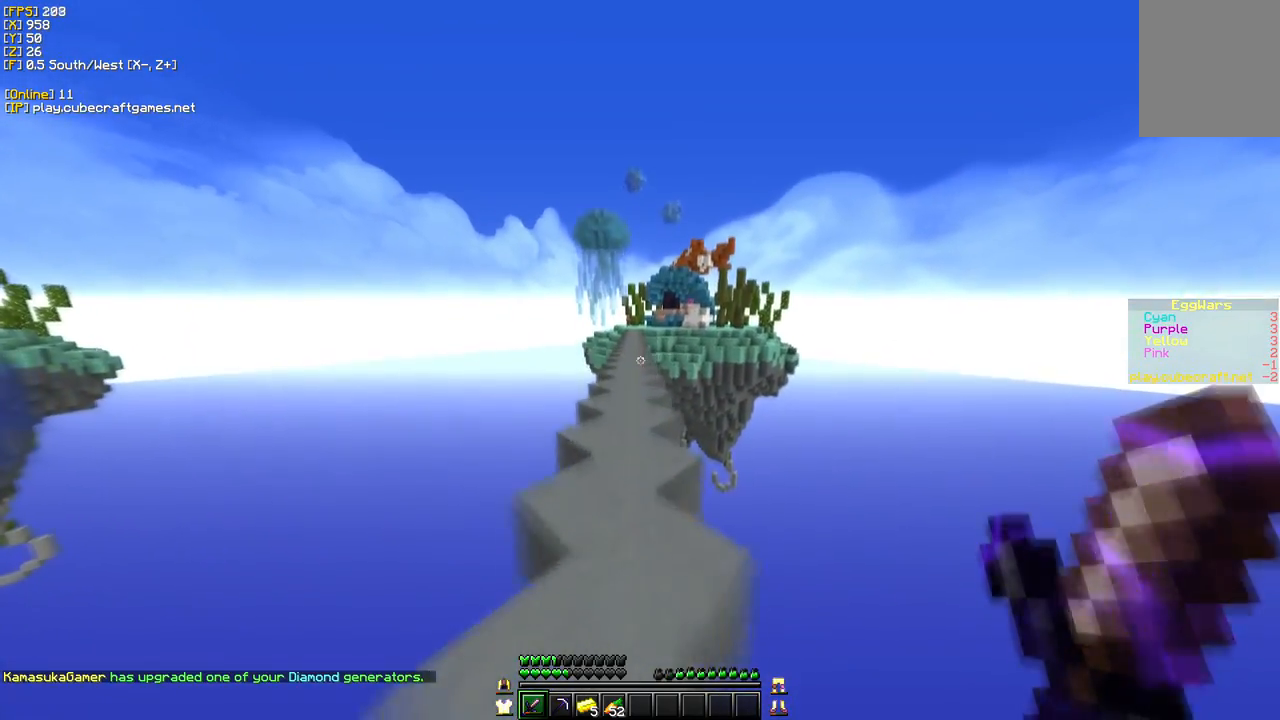
{"keys": ["w"], "mouse": [], "events": []}
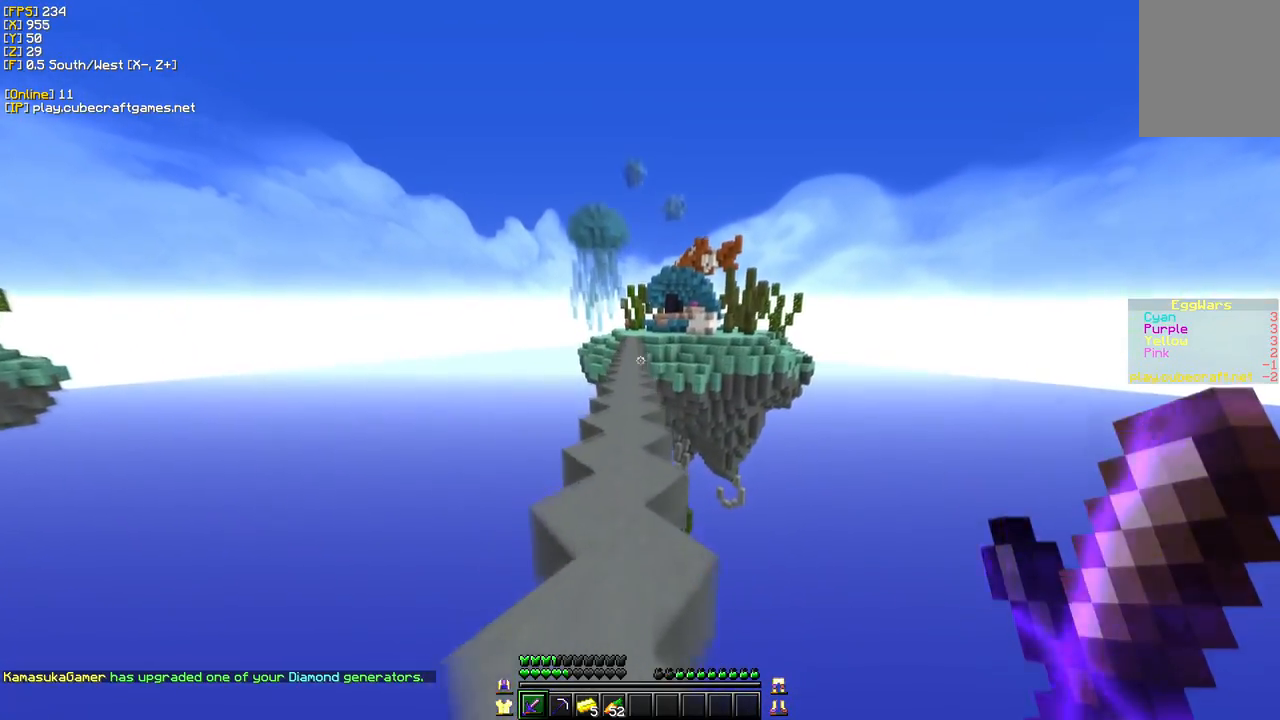
{"keys": ["w"], "mouse": [], "events": []}
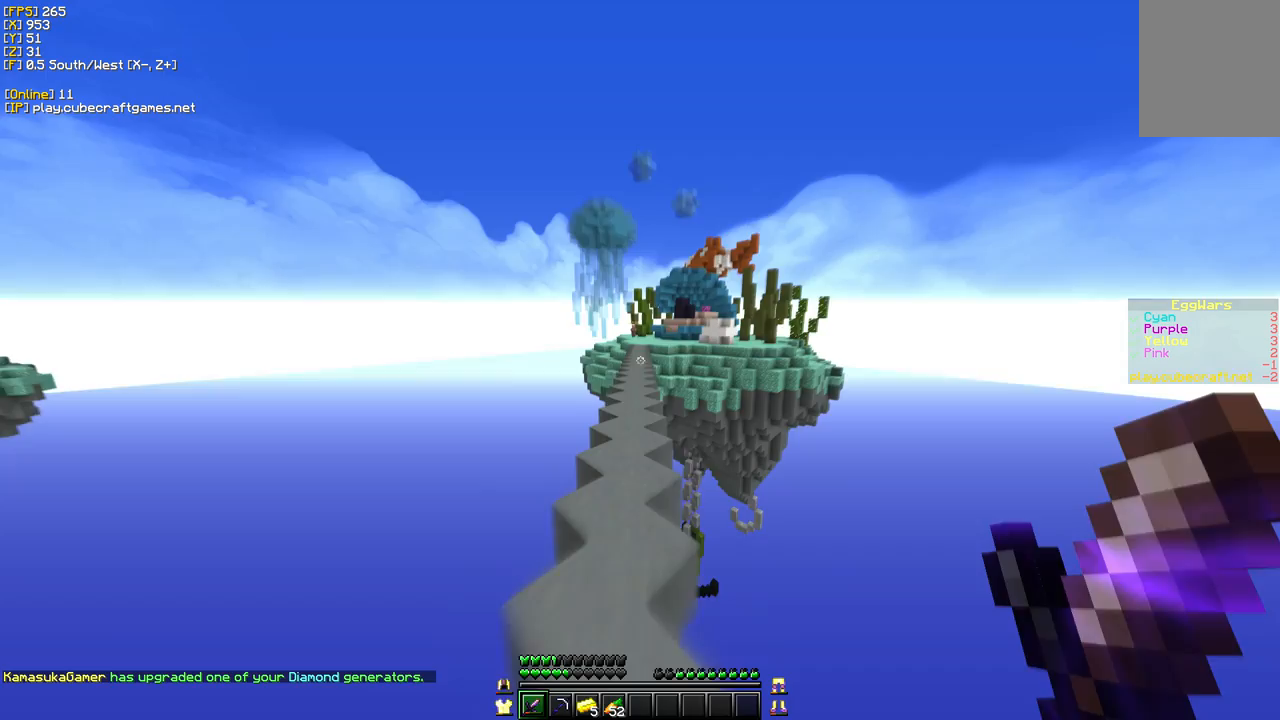
{"keys": ["w"], "mouse": [], "events": []}
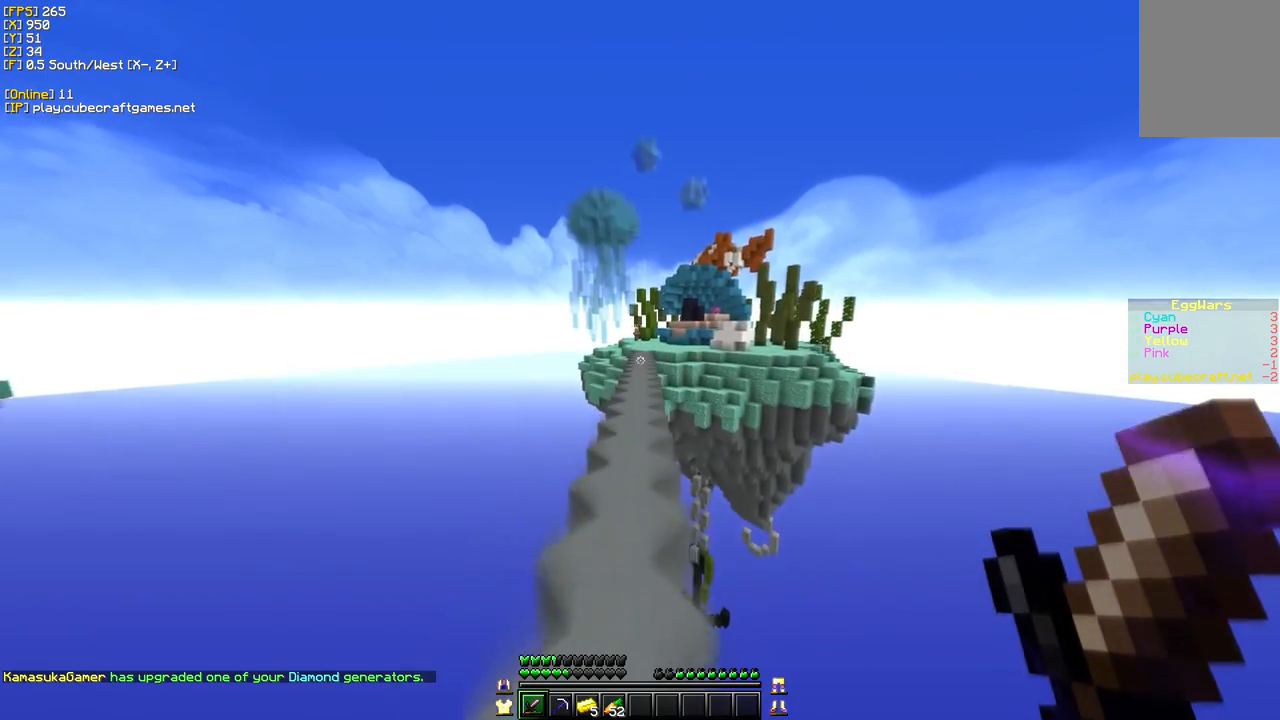
{"keys": ["w"], "mouse": [], "events": []}
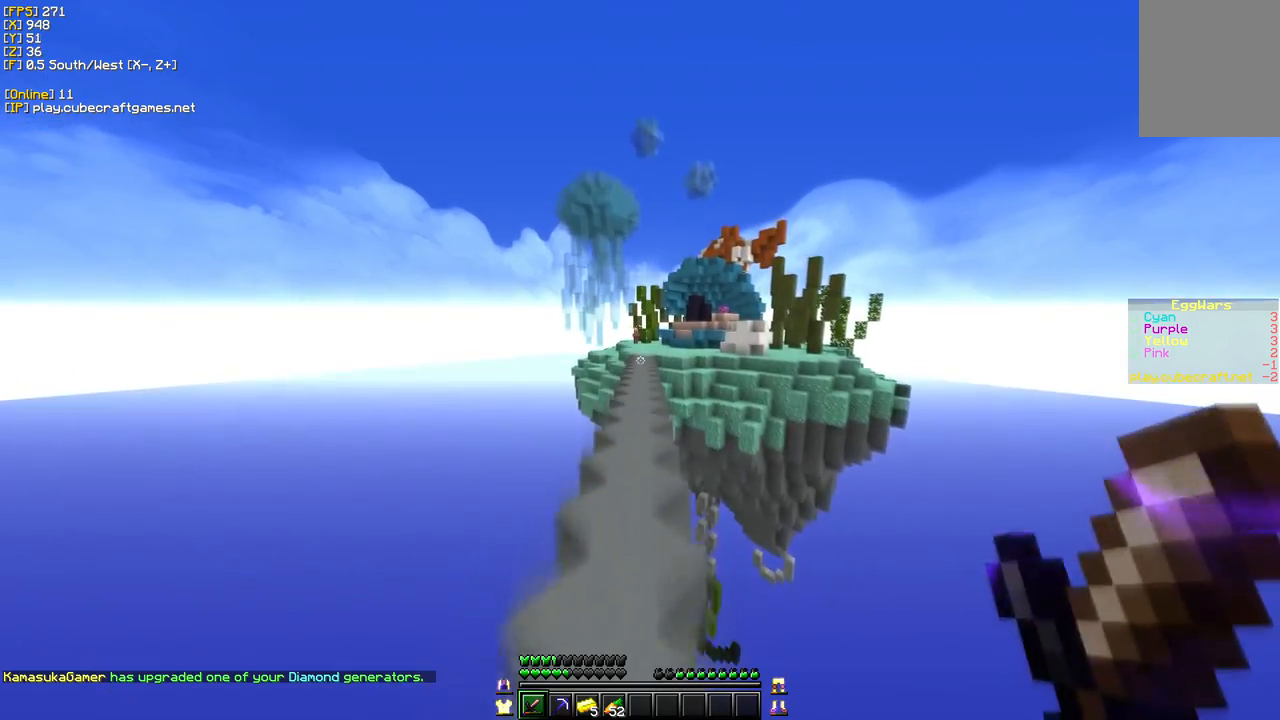
{"keys": ["w"], "mouse": [], "events": []}
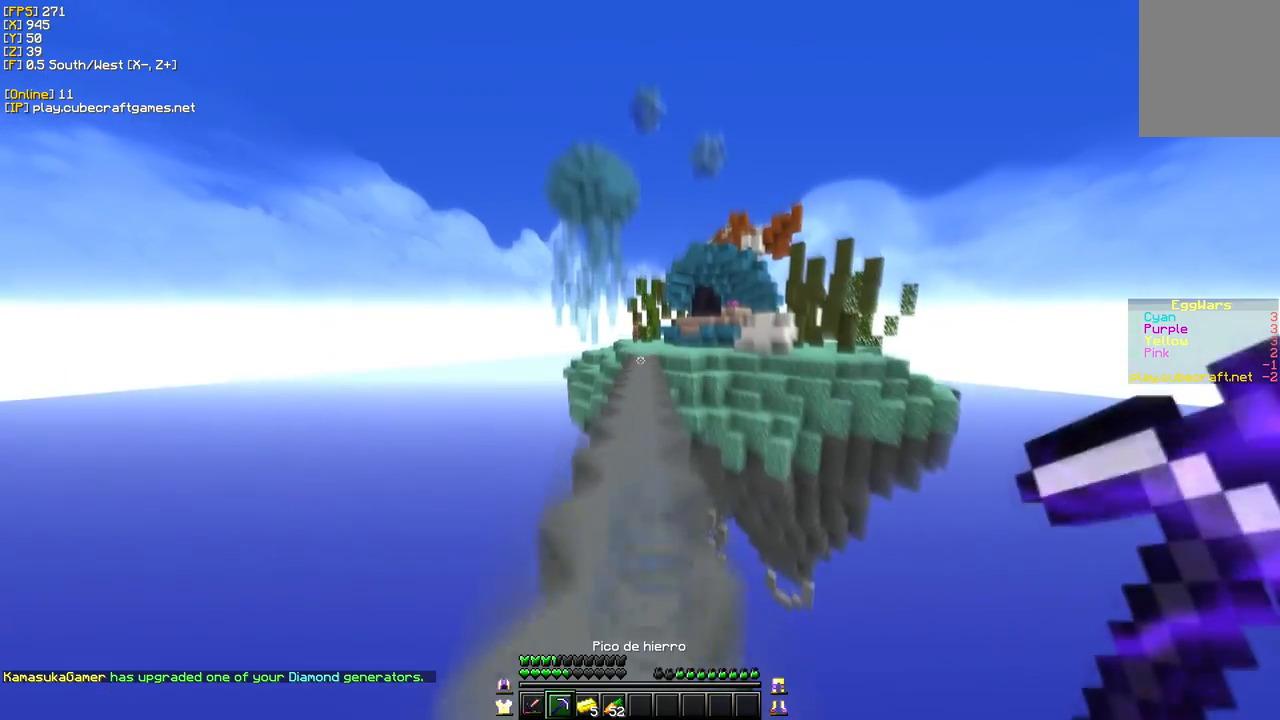
{"keys": ["w"], "mouse": [], "events": []}
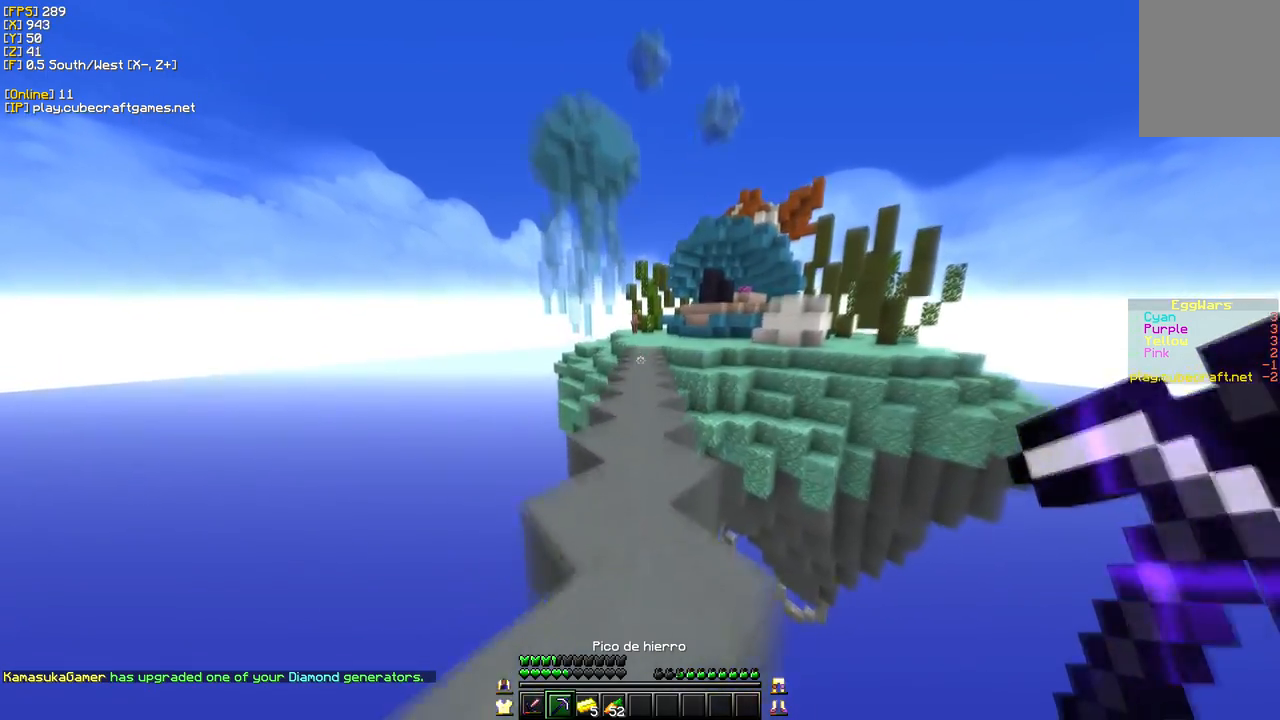
{"keys": ["w"], "mouse": [], "events": []}
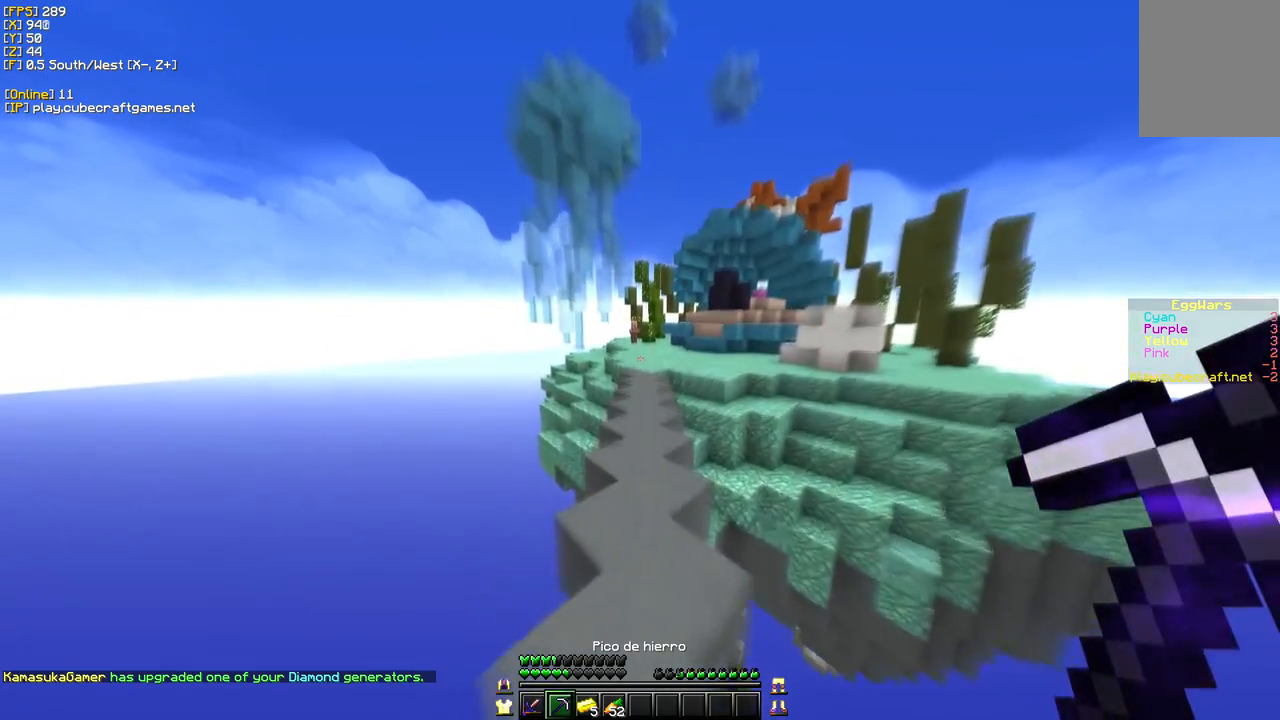
{"keys": ["w"], "mouse": [], "events": []}
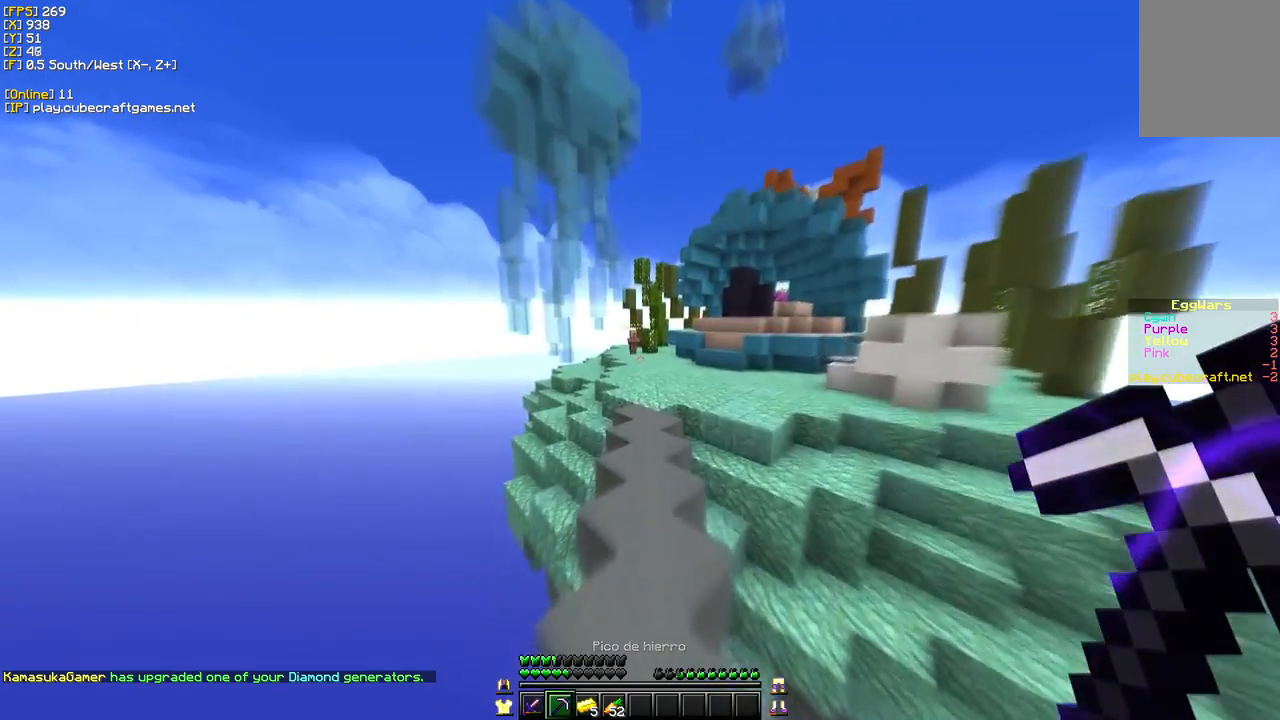
{"keys": ["w"], "mouse": [], "events": []}
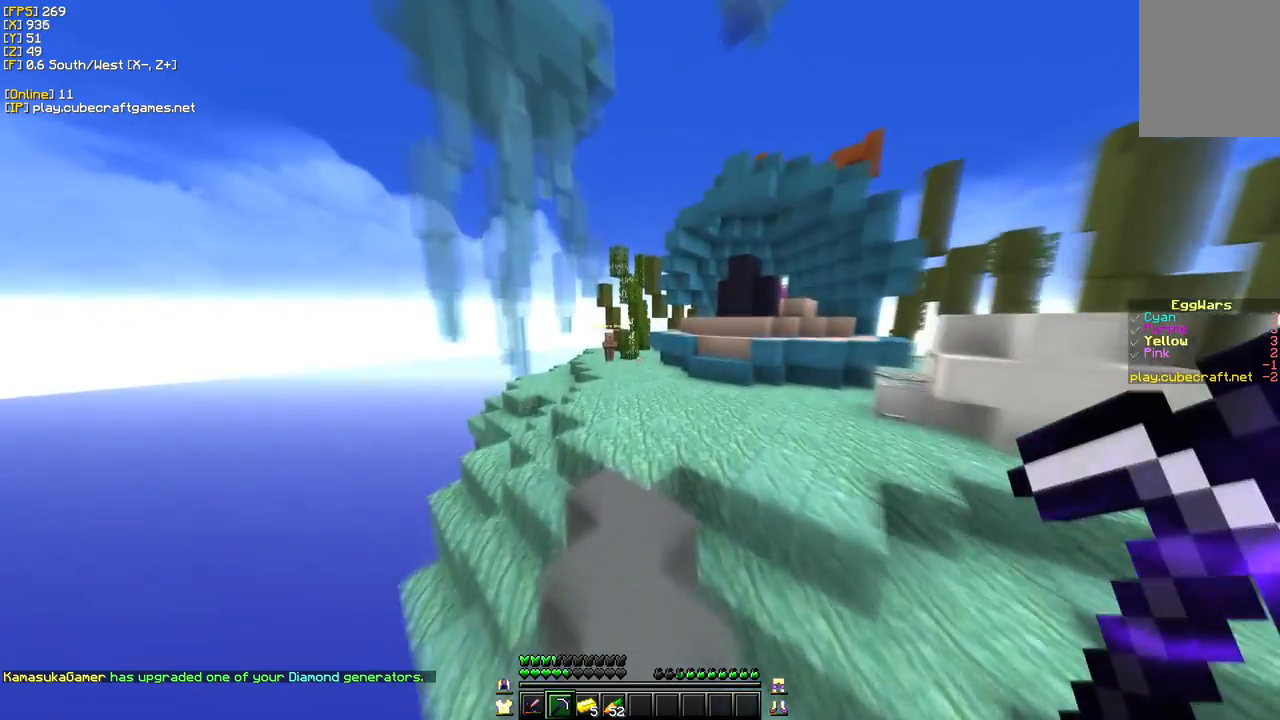
{"keys": ["w"], "mouse": [], "events": []}
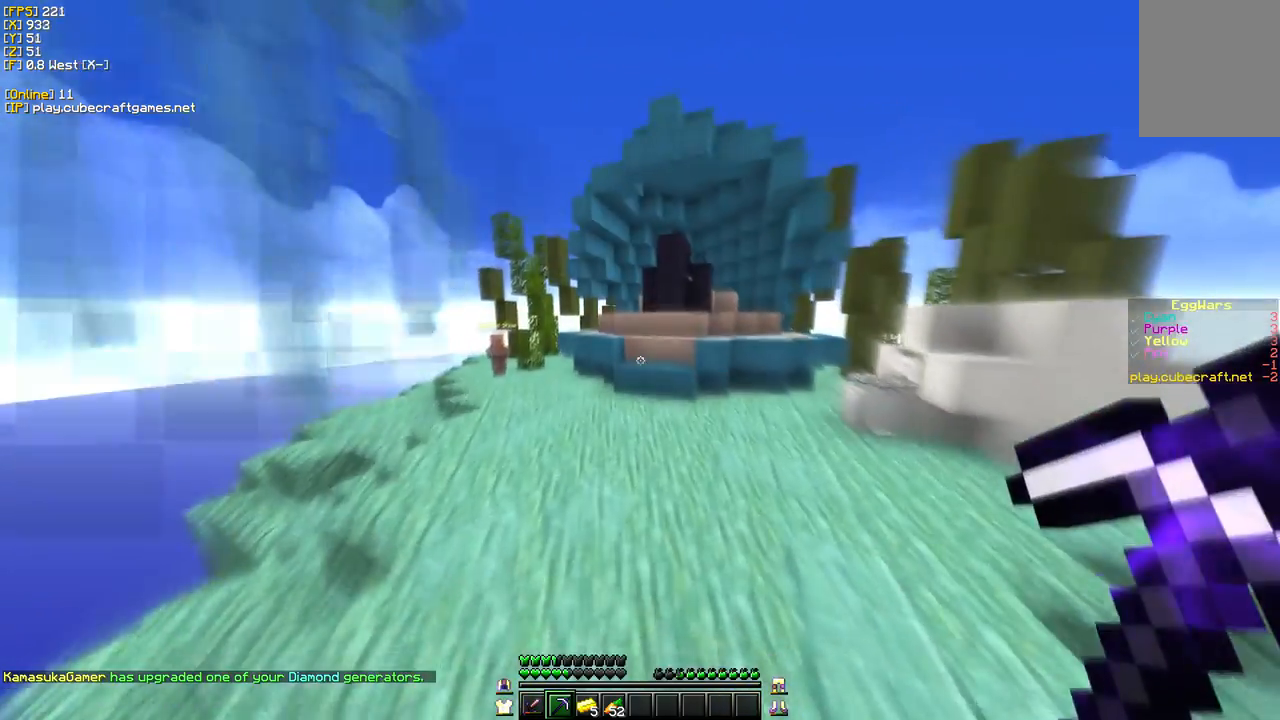
{"keys": ["w"], "mouse": [], "events": []}
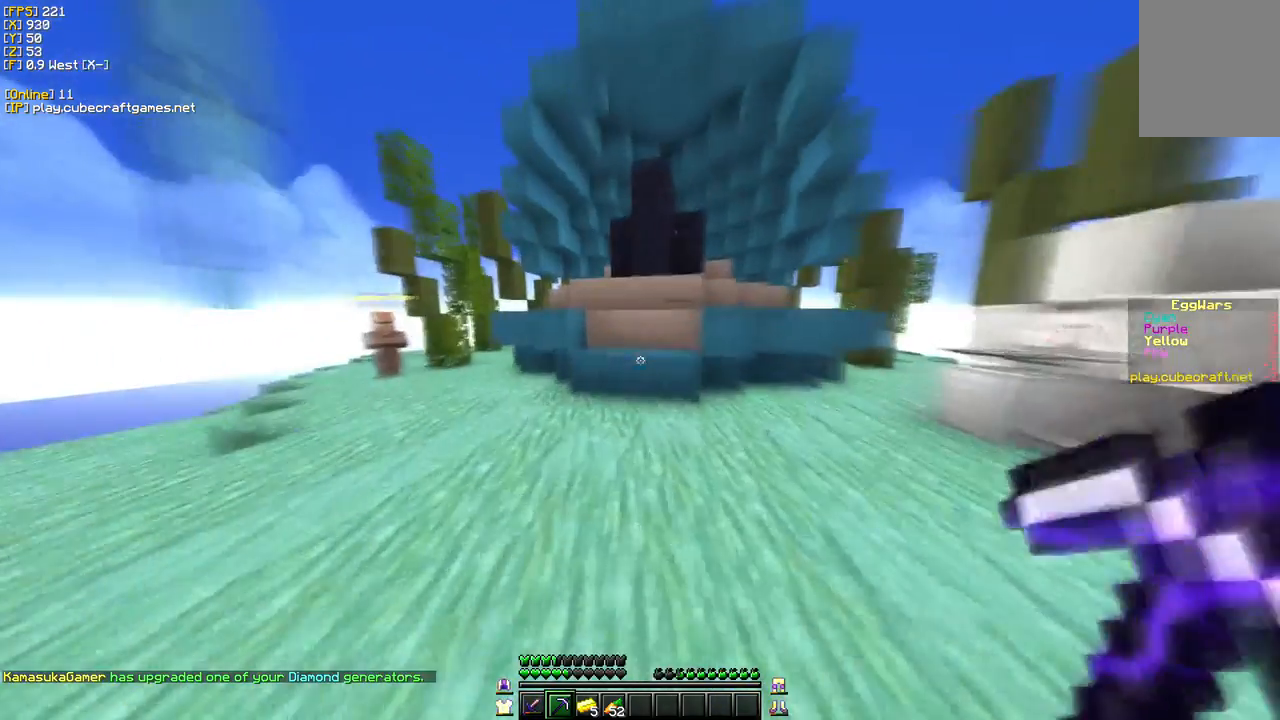
{"keys": ["w"], "mouse": [], "events": []}
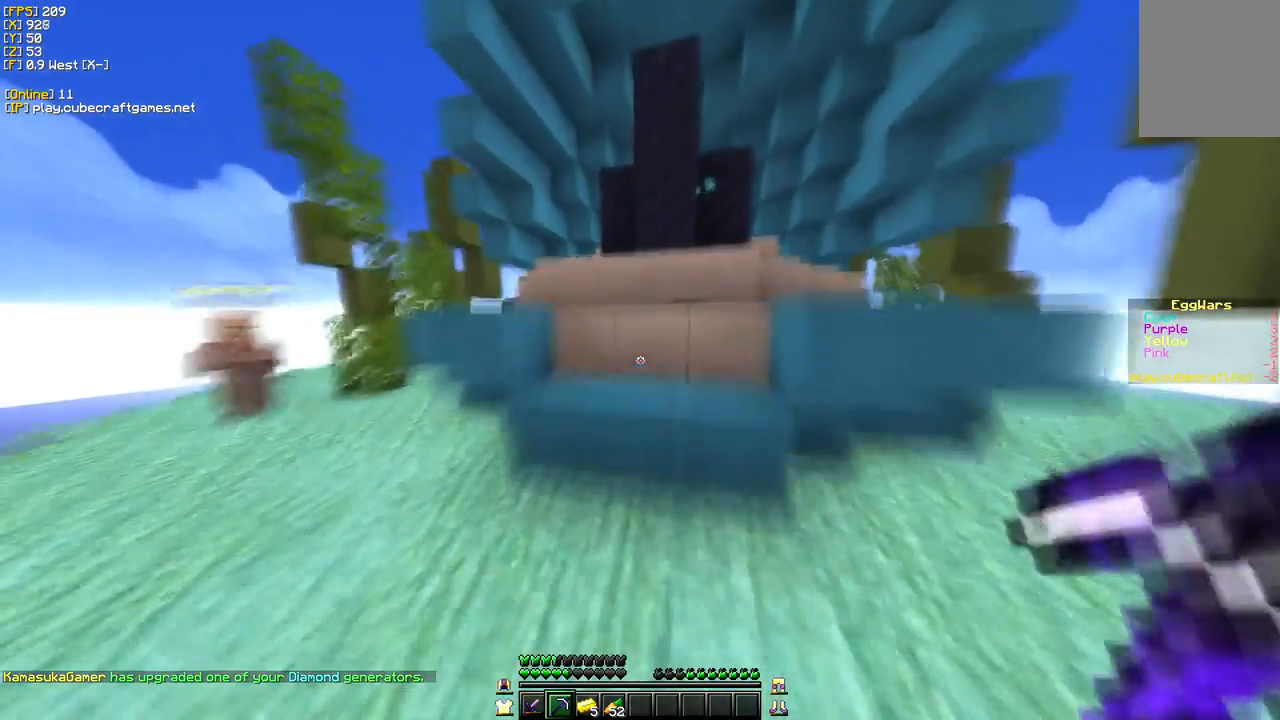
{"keys": ["d", "w"], "mouse": [], "events": [[367, "d", "down"]]}
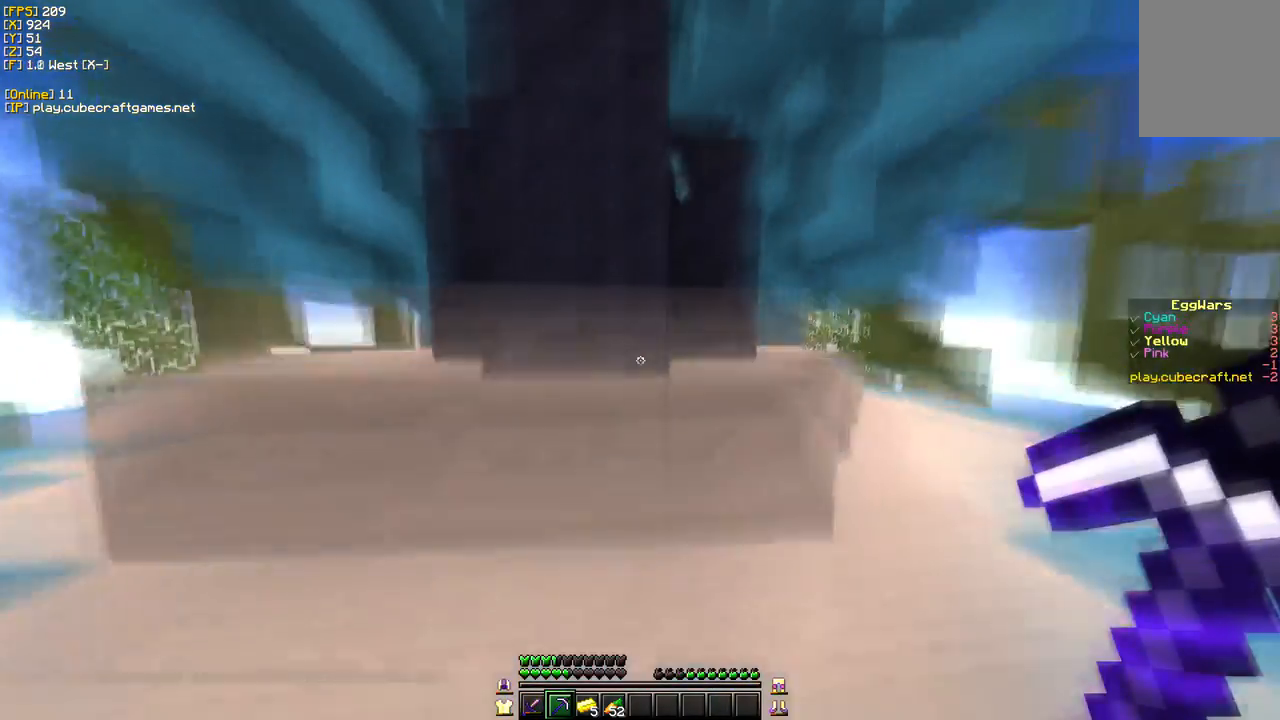
{"keys": ["w"], "mouse": ["left"], "events": [[167, "d", "up"], [433, "mouse_left", "down"]]}
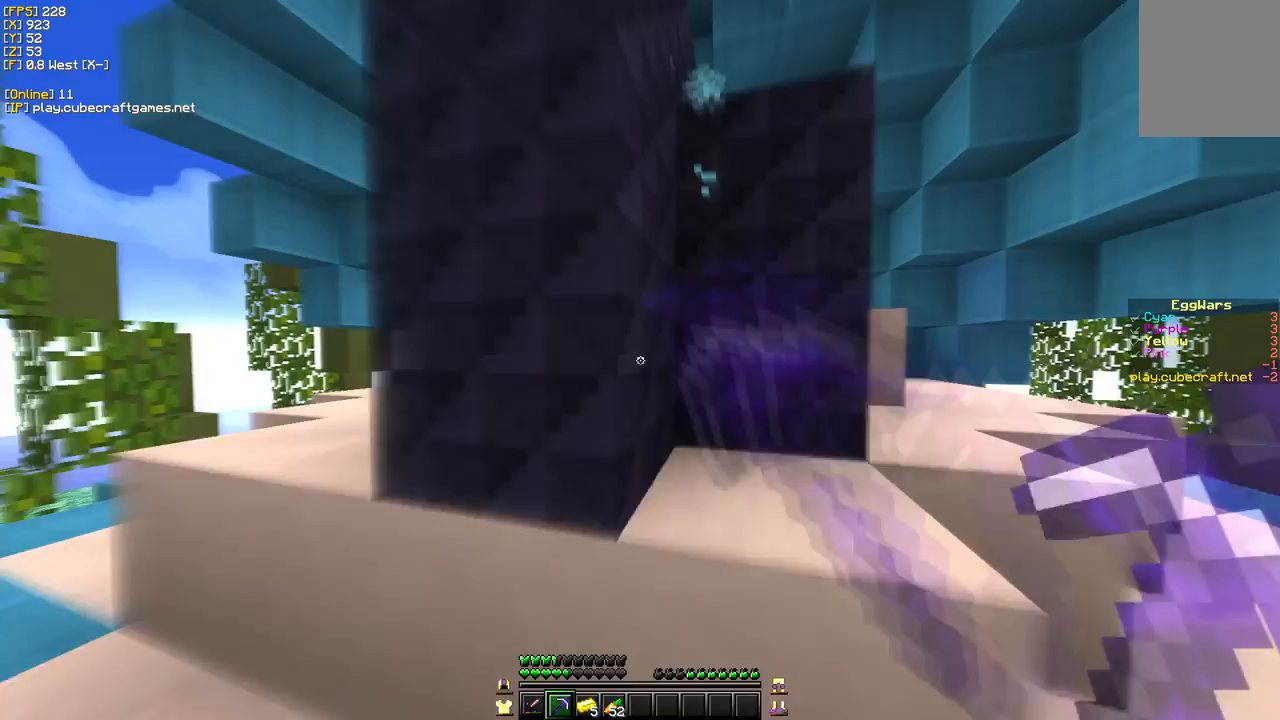
{"keys": [], "mouse": ["left"], "events": [[50, "a", "down"], [417, "w", "up"], [500, "a", "up"]]}
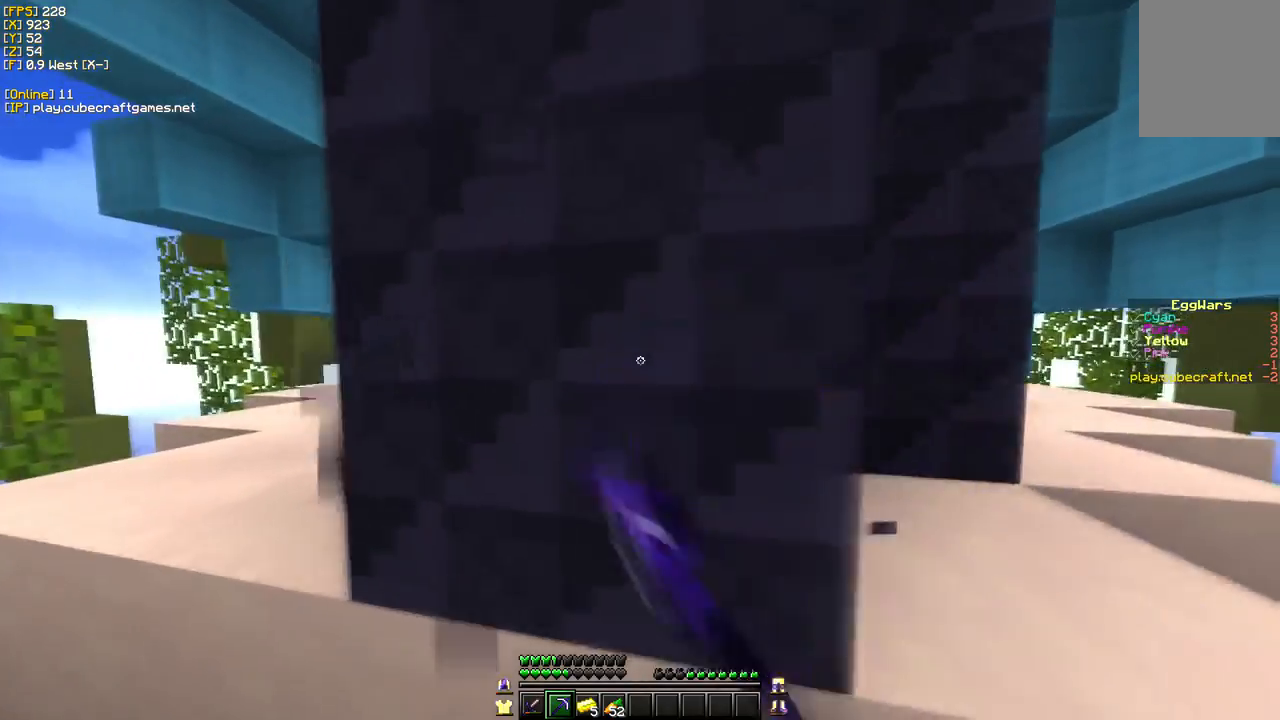
{"keys": [], "mouse": ["left"], "events": []}
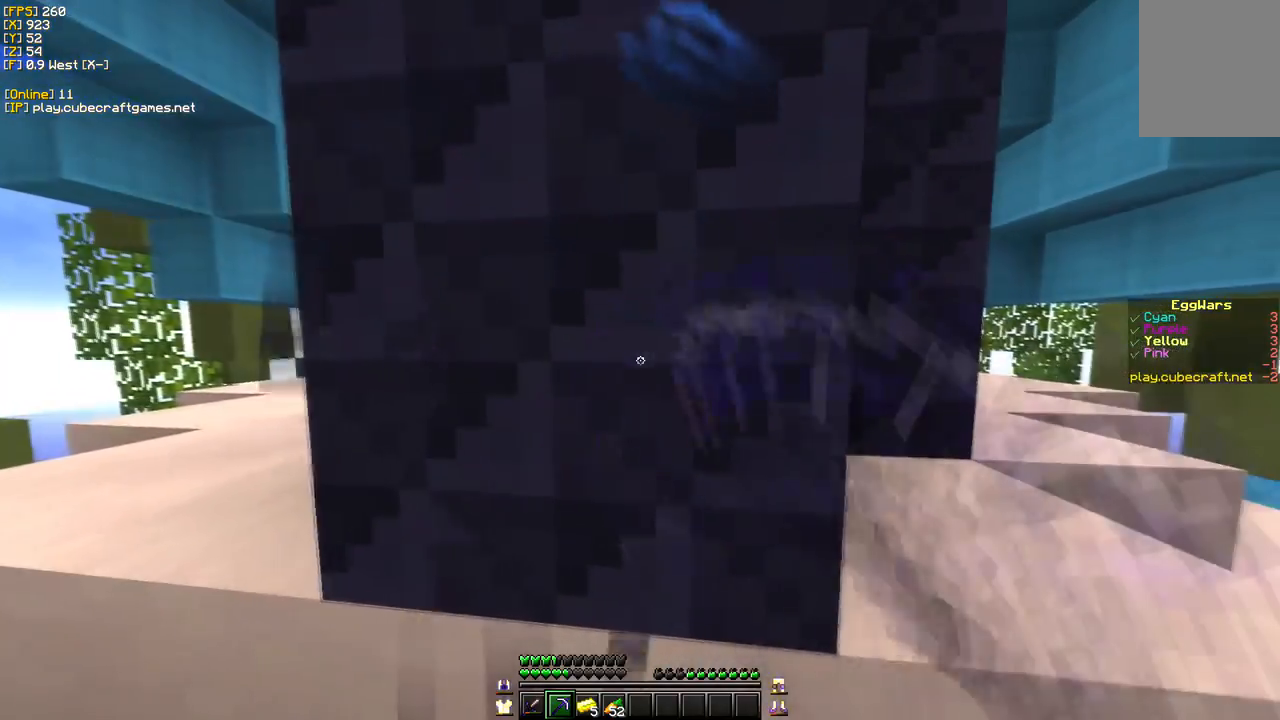
{"keys": ["d"], "mouse": ["left"], "events": [[317, "d", "down"]]}
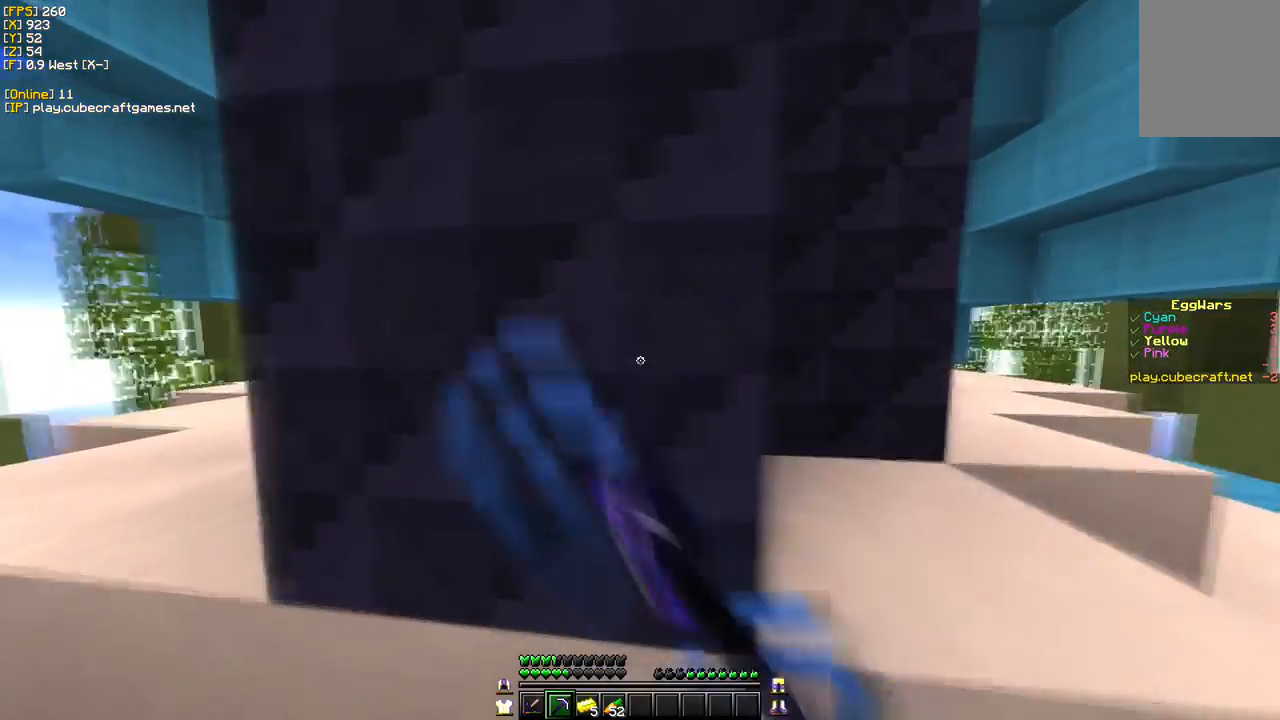
{"keys": ["d"], "mouse": ["left"], "events": []}
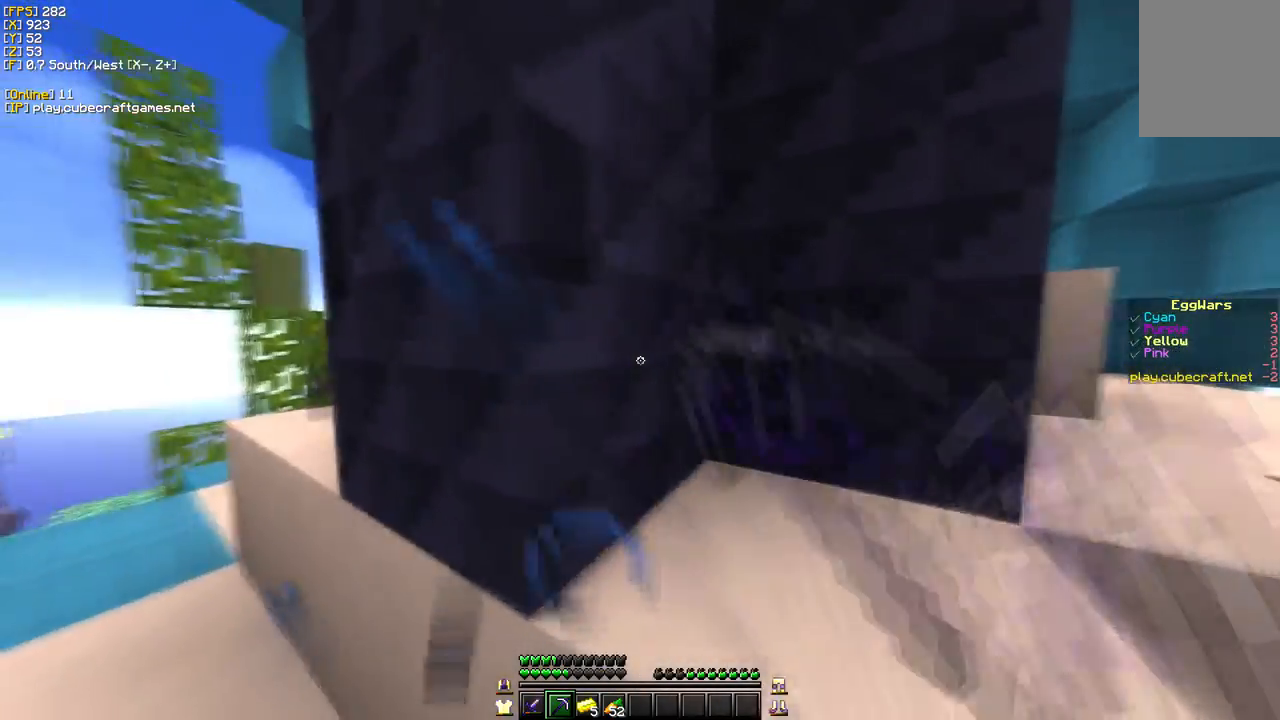
{"keys": ["d"], "mouse": ["left"], "events": []}
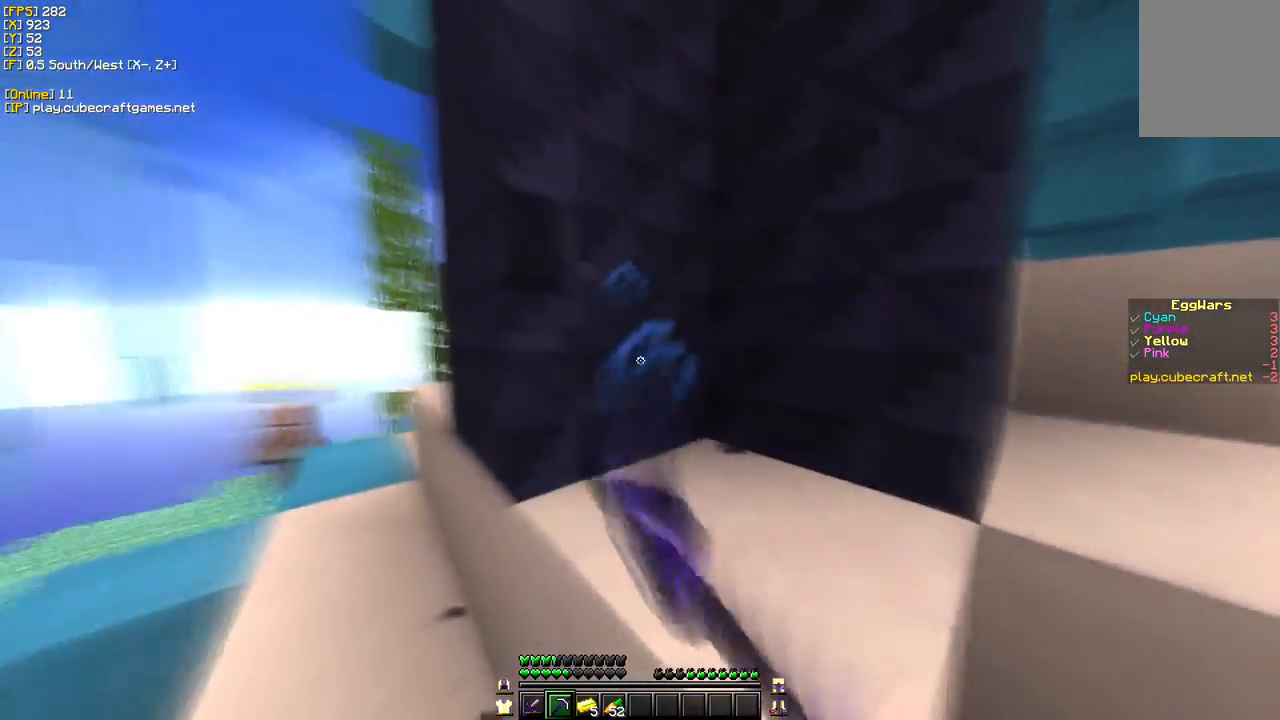
{"keys": ["d"], "mouse": ["left"], "events": []}
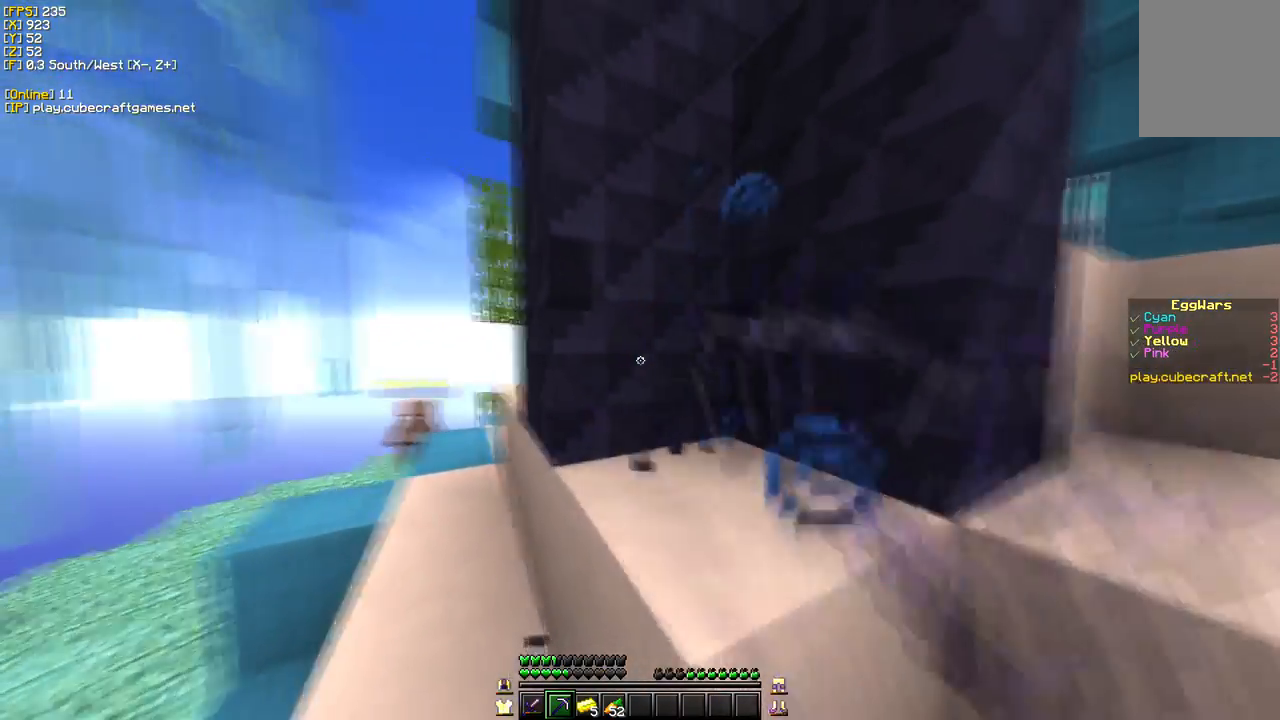
{"keys": ["d"], "mouse": ["left"], "events": []}
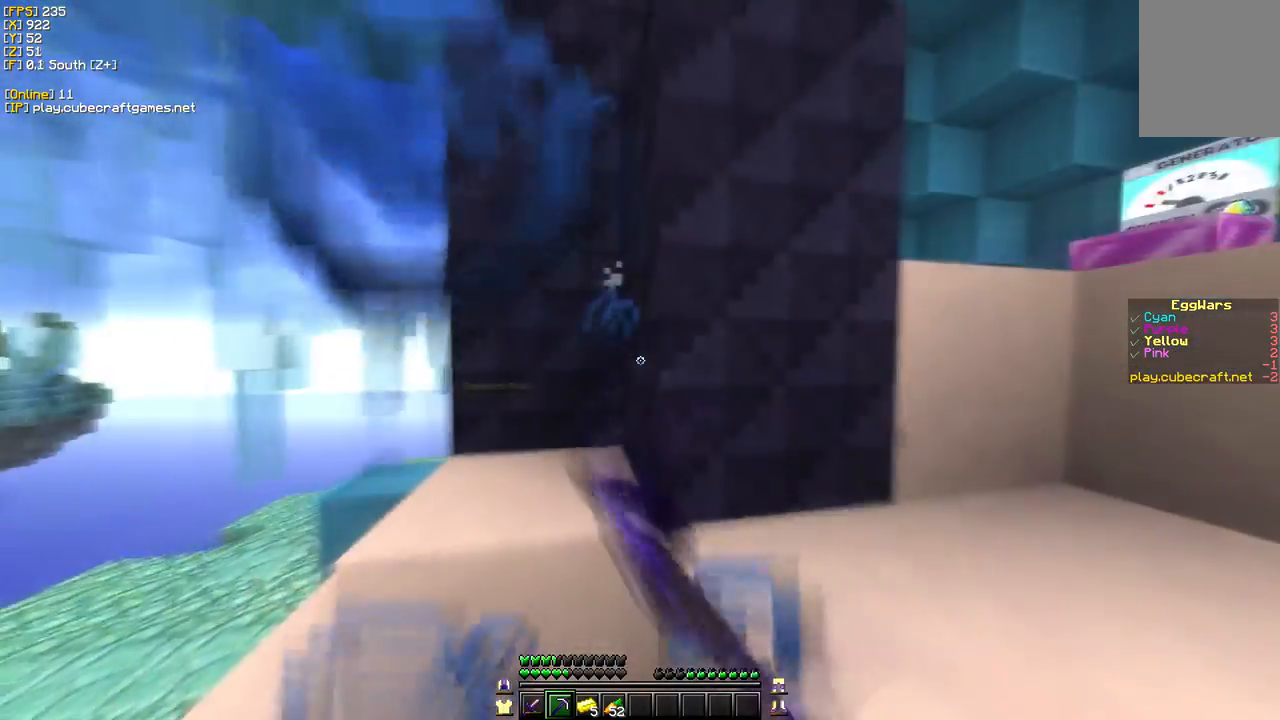
{"keys": ["d", "w"], "mouse": []}